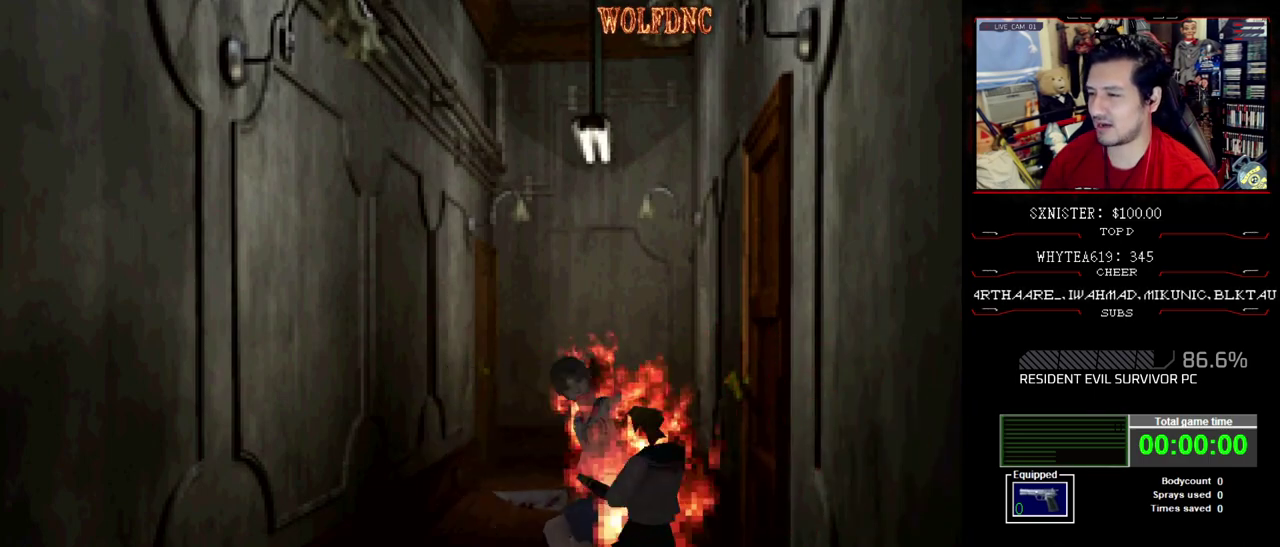
Gameplay with a controller (PlayStation layout); each line is a JSON object with the inputs held at the frame after it. "events" lists button and stick changes between this image and that frame as [ms after this image, input, new state], when the widget could be followed in between. Not read: L3 R3.
{"buttons": ["DPAD_RIGHT"], "events": [[50, "CROSS", "down"], [150, "CROSS", "up"], [183, "DPAD_DOWN", "up"]]}
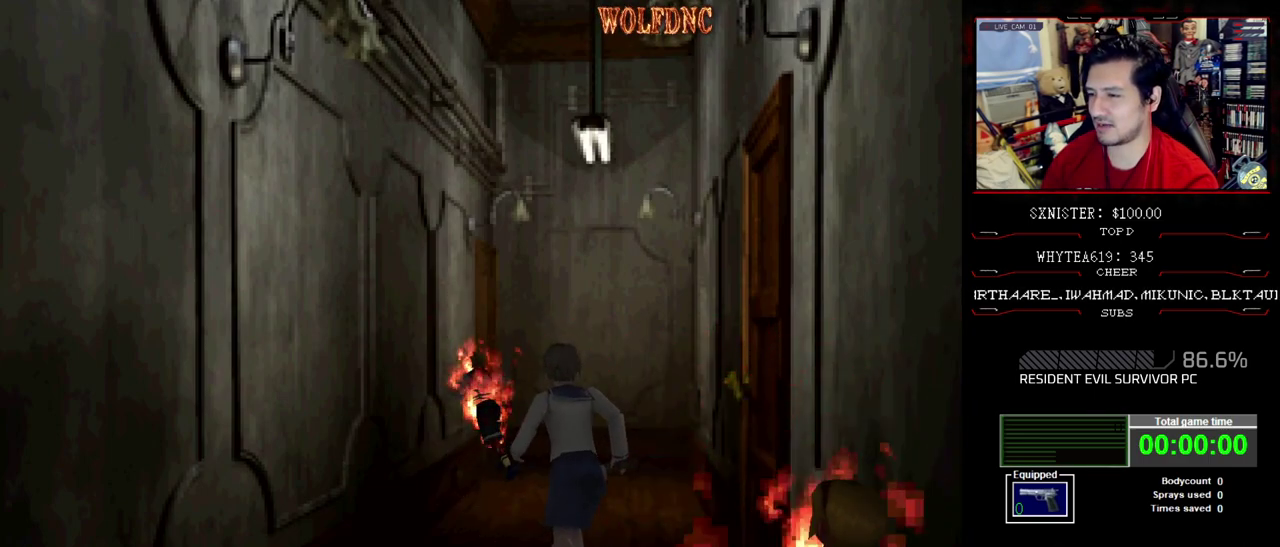
{"buttons": ["SQUARE", "DPAD_UP", "DPAD_LEFT"], "events": [[200, "DPAD_UP", "down"], [300, "SQUARE", "down"], [400, "DPAD_RIGHT", "up"], [433, "DPAD_LEFT", "down"]]}
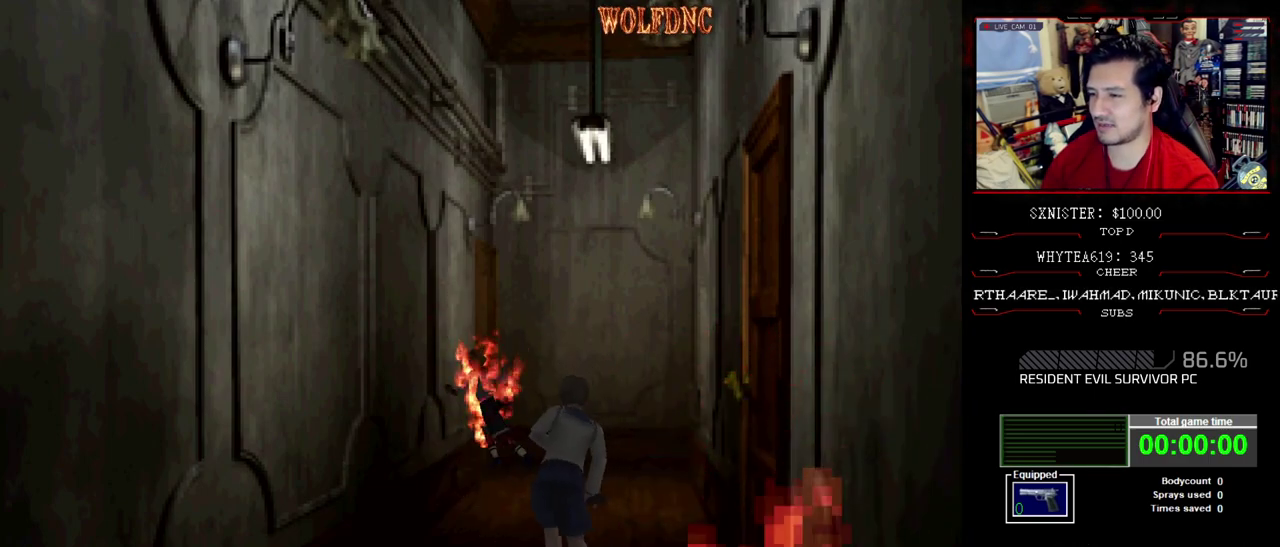
{"buttons": [], "events": [[133, "DPAD_LEFT", "up"], [317, "DPAD_UP", "up"], [317, "SQUARE", "up"], [417, "CIRCLE", "down"], [500, "CIRCLE", "up"]]}
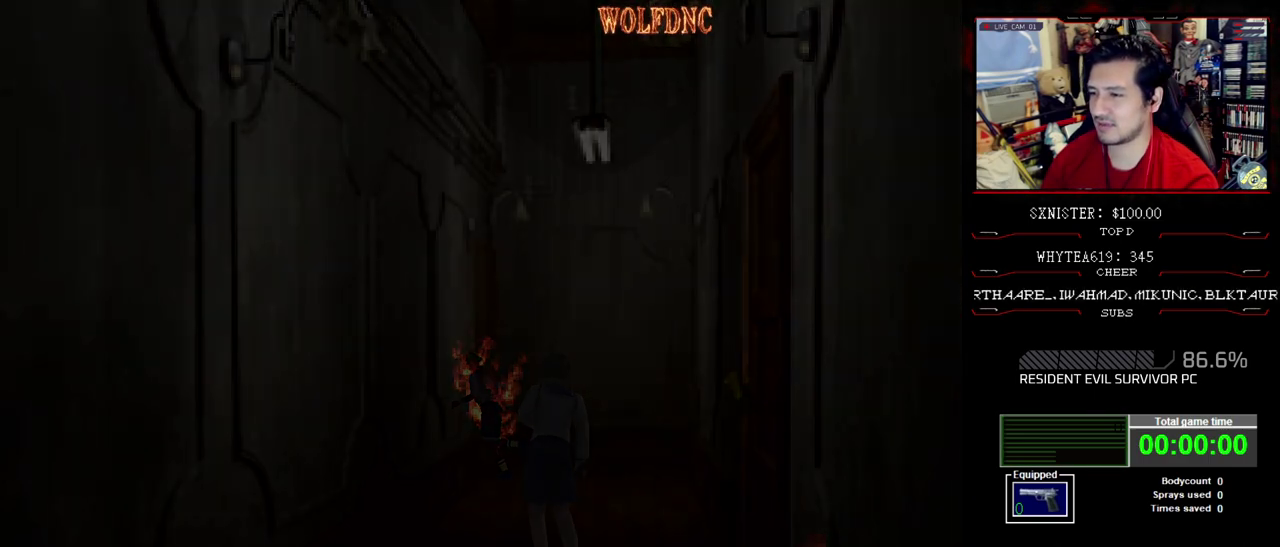
{"buttons": ["DPAD_DOWN"], "events": [[417, "DPAD_DOWN", "down"]]}
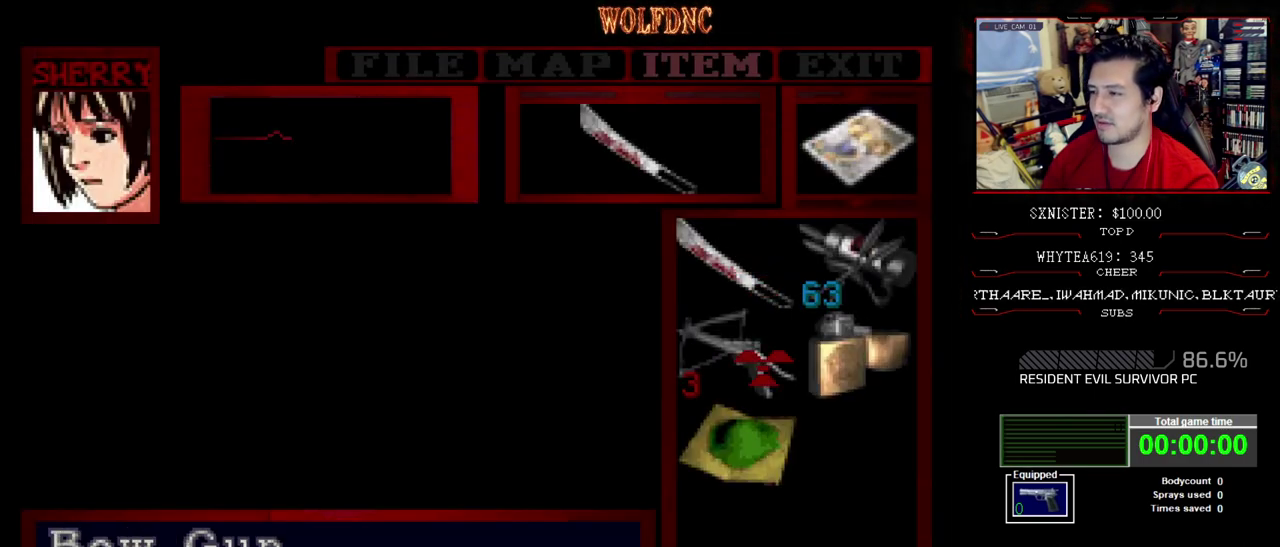
{"buttons": ["CROSS"], "events": [[17, "DPAD_DOWN", "up"], [67, "DPAD_DOWN", "down"], [200, "CROSS", "down"], [200, "DPAD_DOWN", "up"], [300, "CROSS", "up"], [350, "CROSS", "down"]]}
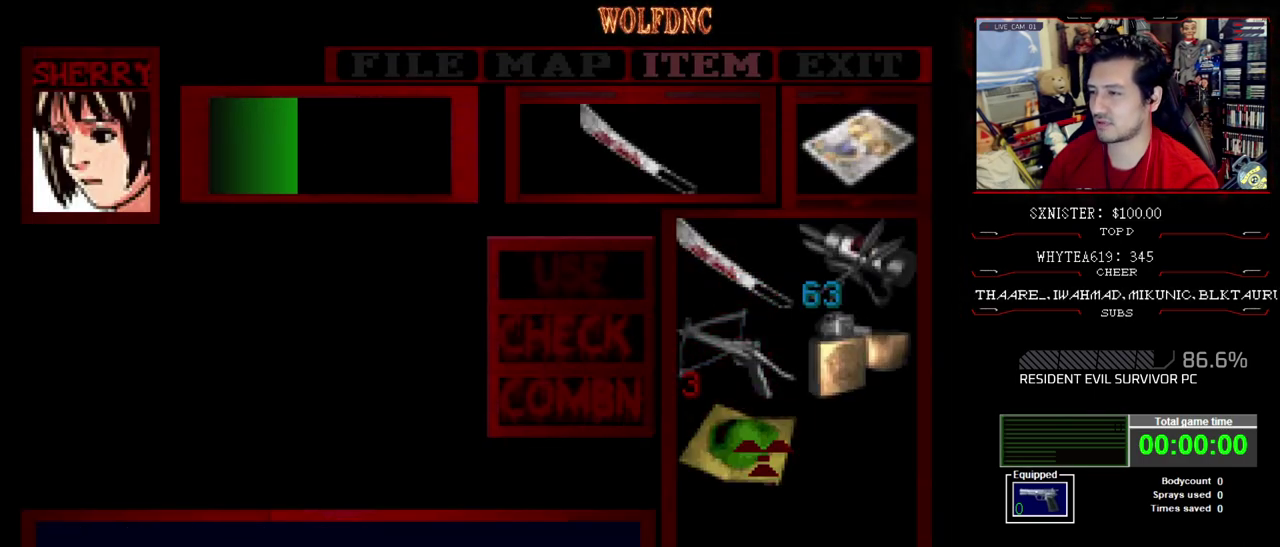
{"buttons": [], "events": [[33, "CROSS", "up"]]}
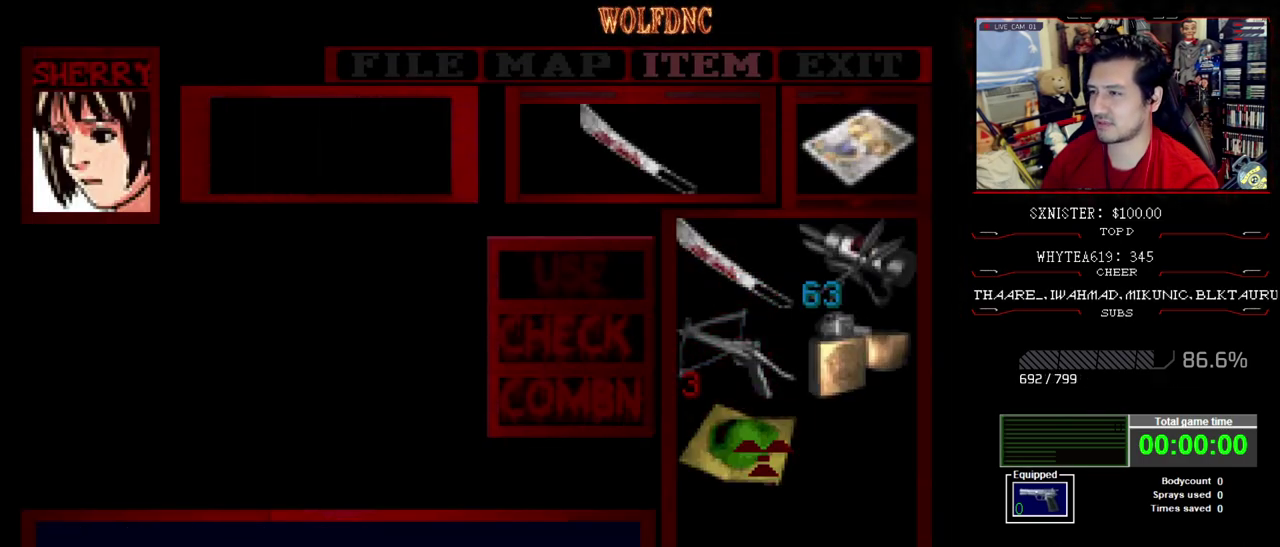
{"buttons": ["CIRCLE"], "events": [[333, "CIRCLE", "down"], [417, "CIRCLE", "up"], [467, "CIRCLE", "down"]]}
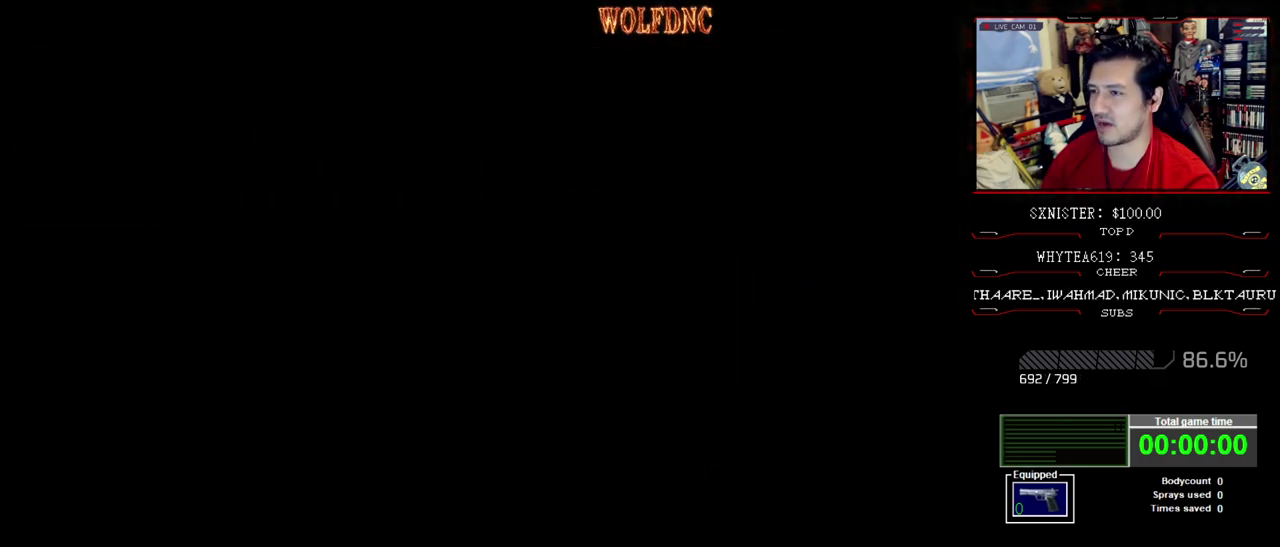
{"buttons": ["R1", "DPAD_DOWN"], "events": [[67, "CIRCLE", "up"], [200, "DPAD_LEFT", "down"], [200, "R1", "down"], [300, "DPAD_DOWN", "down"], [400, "DPAD_LEFT", "up"]]}
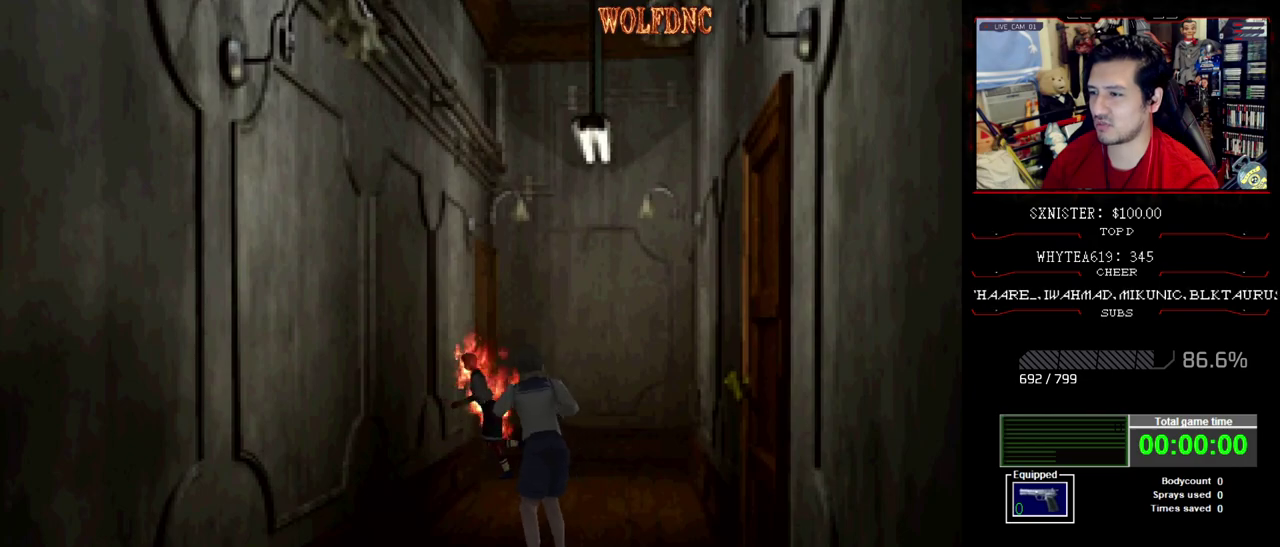
{"buttons": ["DPAD_RIGHT"], "events": [[417, "DPAD_DOWN", "up"], [417, "DPAD_RIGHT", "down"], [417, "R1", "up"]]}
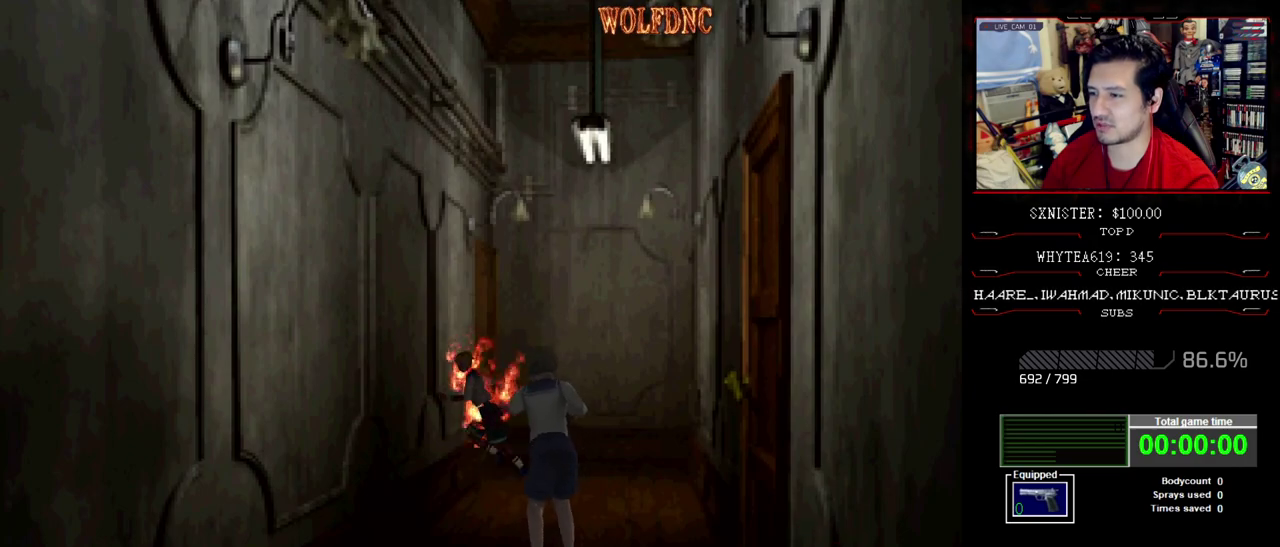
{"buttons": ["SQUARE", "DPAD_UP", "DPAD_LEFT"], "events": [[183, "DPAD_UP", "down"], [283, "SQUARE", "down"], [433, "DPAD_LEFT", "down"], [433, "DPAD_RIGHT", "up"]]}
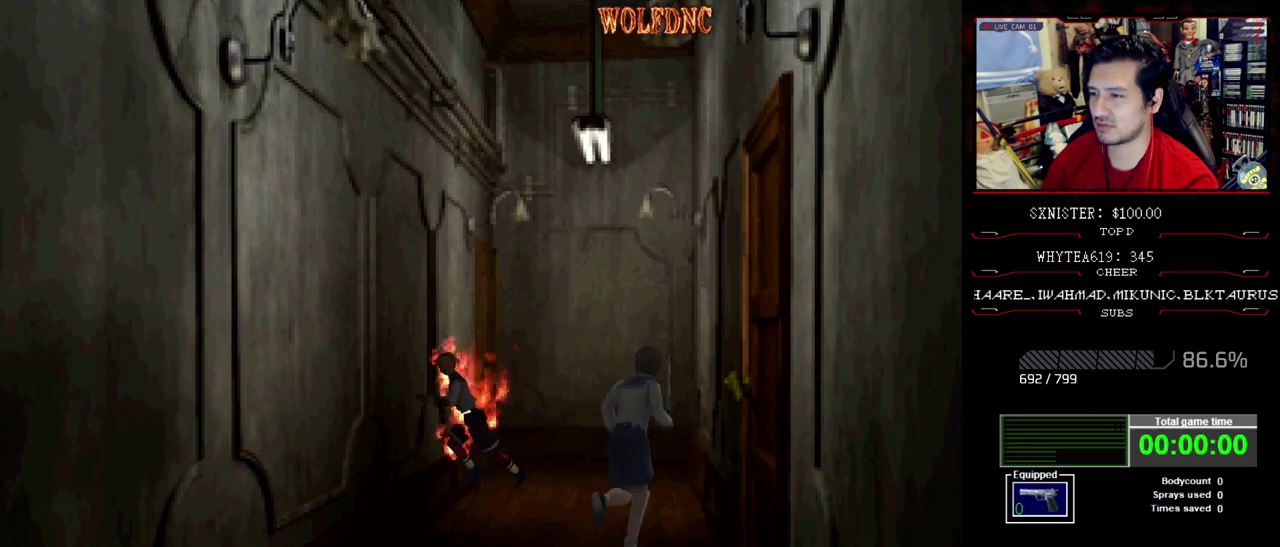
{"buttons": ["DPAD_UP", "DPAD_LEFT"], "events": [[200, "DPAD_UP", "up"], [250, "SQUARE", "up"], [483, "DPAD_UP", "down"]]}